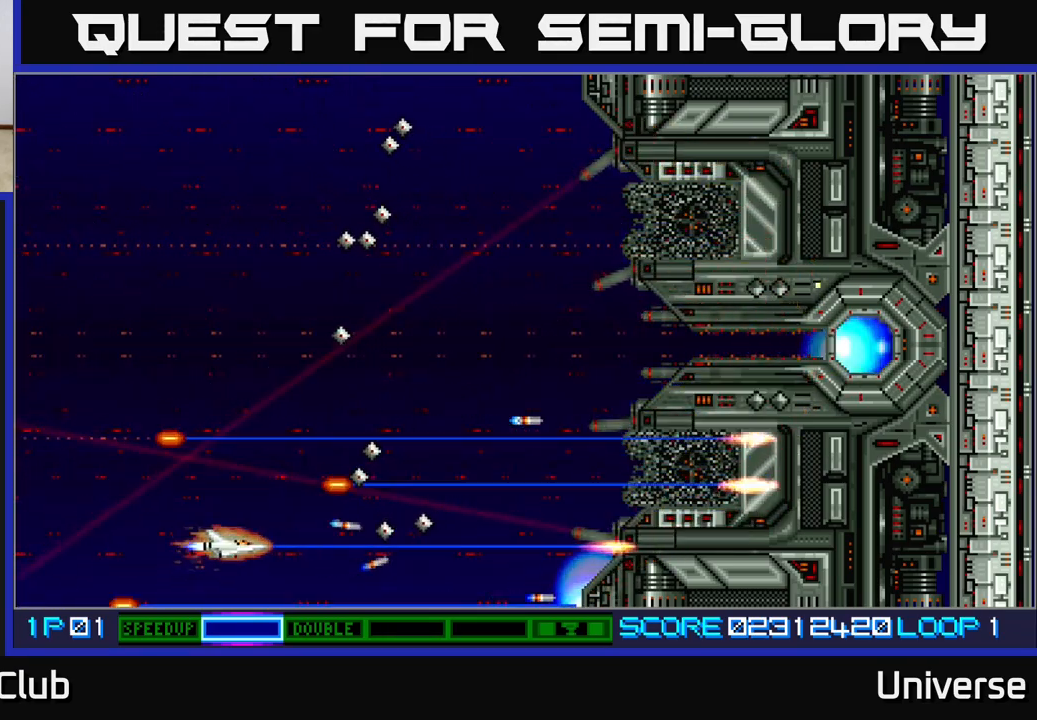
Gameplay with a controller (Xbox layout); each line is a JSON object with the inputs held at the frame after it. "events" lists button and stick changes between this image and that frame as [ms after this image, input, new state], when the widget could be followed in between. Not read: right_stick.
{"buttons": ["A", "DPAD_UP", "DPAD_RIGHT"], "left_stick": "center", "events": [[17, "DPAD_LEFT", "down"], [83, "DPAD_UP", "down"], [233, "DPAD_LEFT", "up"], [417, "DPAD_RIGHT", "down"]]}
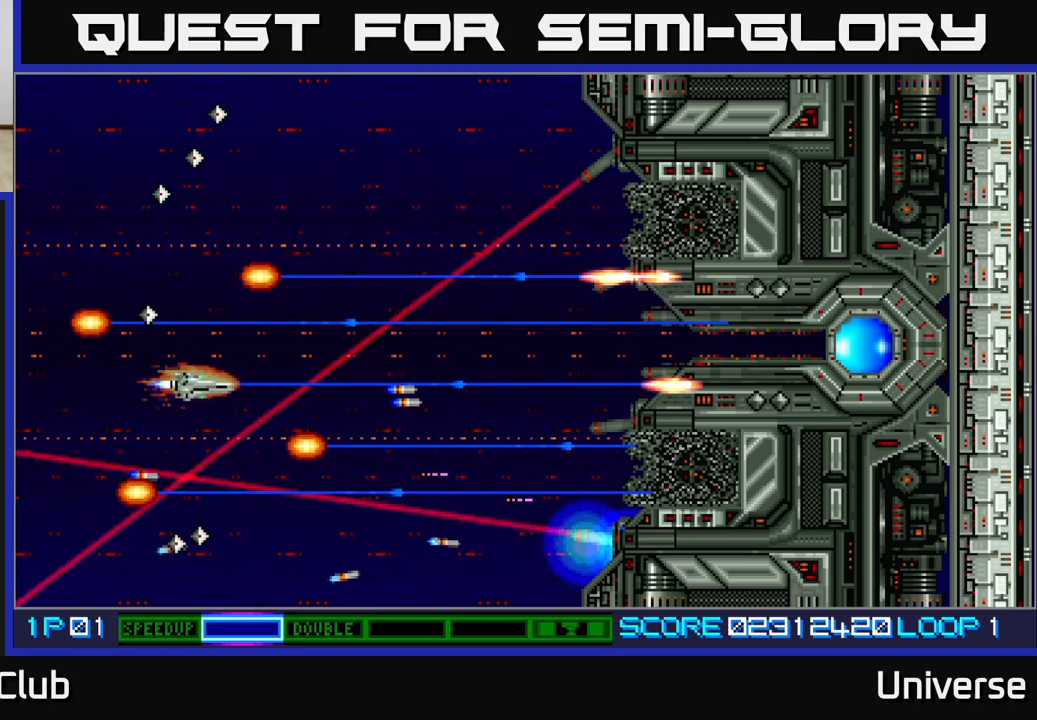
{"buttons": ["A"], "left_stick": "center", "events": [[17, "DPAD_UP", "up"], [33, "DPAD_RIGHT", "up"], [200, "DPAD_UP", "down"], [250, "DPAD_UP", "up"], [450, "DPAD_UP", "down"], [500, "DPAD_UP", "up"]]}
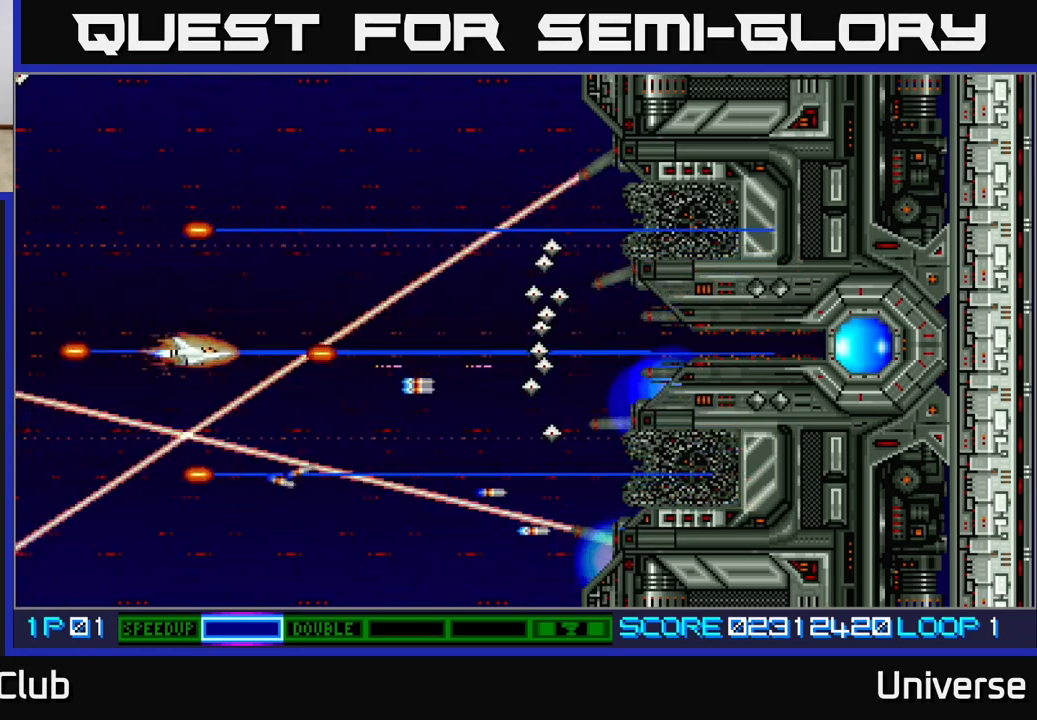
{"buttons": ["A"], "left_stick": "center", "events": [[383, "DPAD_LEFT", "down"], [383, "DPAD_UP", "down"], [400, "DPAD_LEFT", "up"], [500, "DPAD_UP", "up"]]}
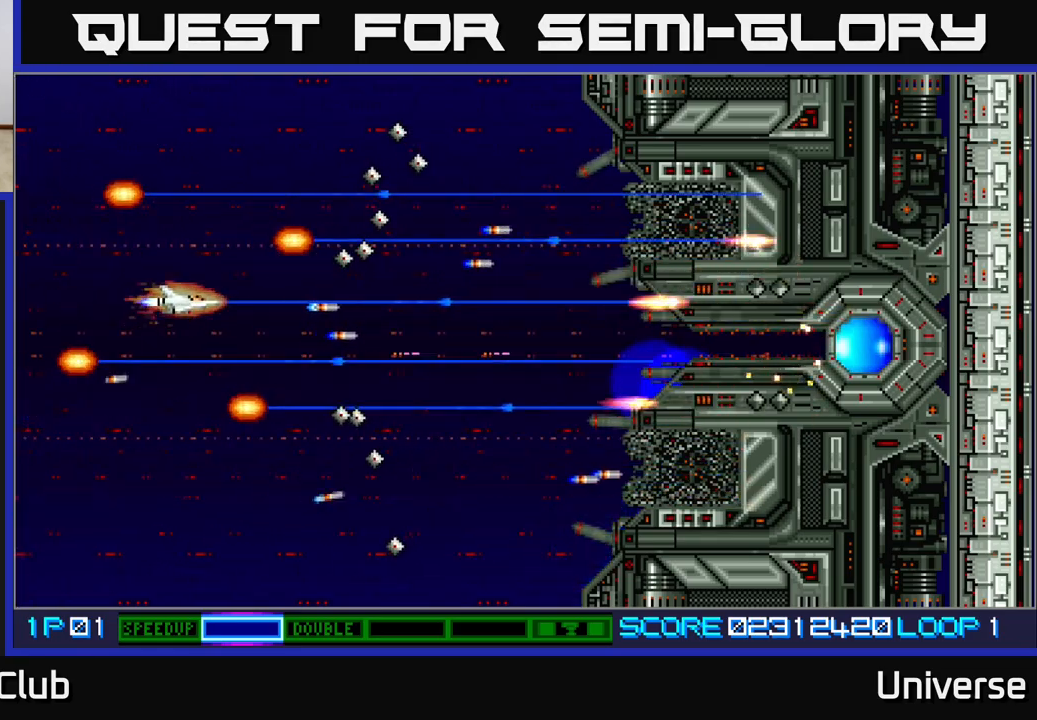
{"buttons": ["A"], "left_stick": "center"}
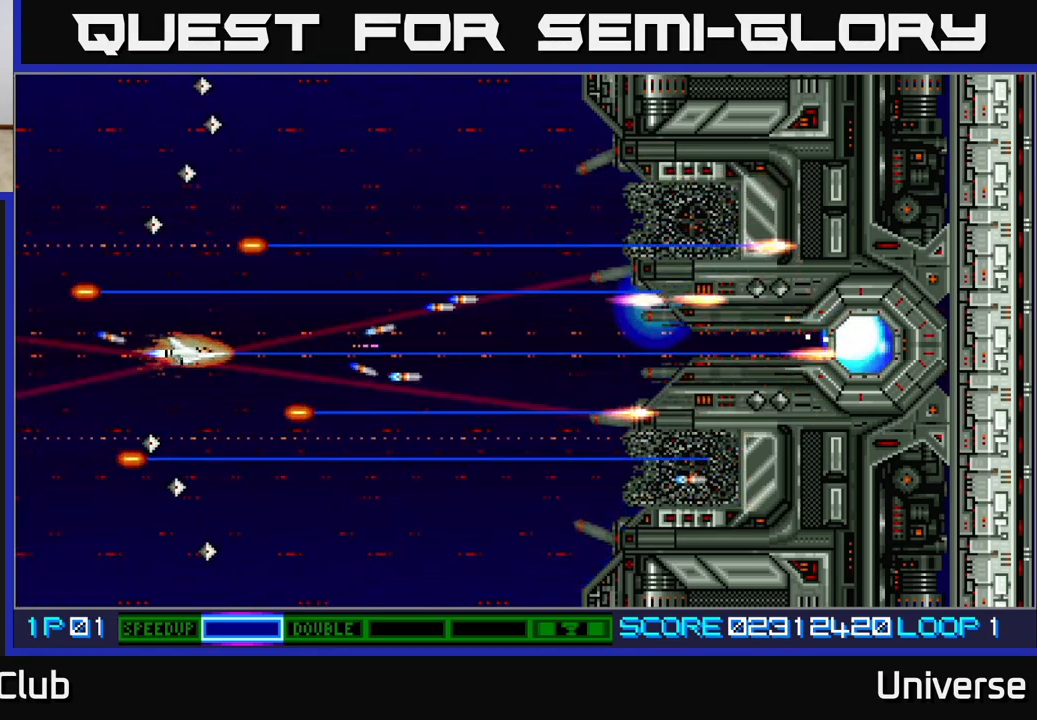
{"buttons": ["A", "DPAD_DOWN"], "left_stick": "center", "events": [[283, "DPAD_DOWN", "down"], [367, "DPAD_LEFT", "down"], [500, "DPAD_LEFT", "up"]]}
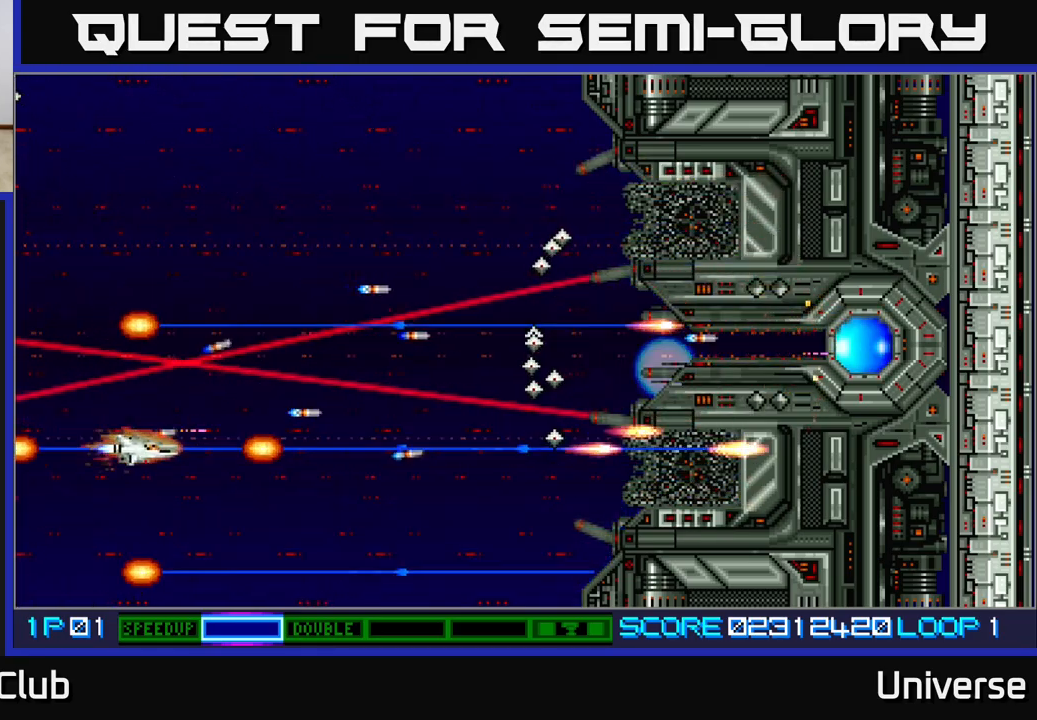
{"buttons": ["A"], "left_stick": "center", "events": [[100, "DPAD_RIGHT", "down"], [250, "DPAD_RIGHT", "up"], [367, "DPAD_DOWN", "up"]]}
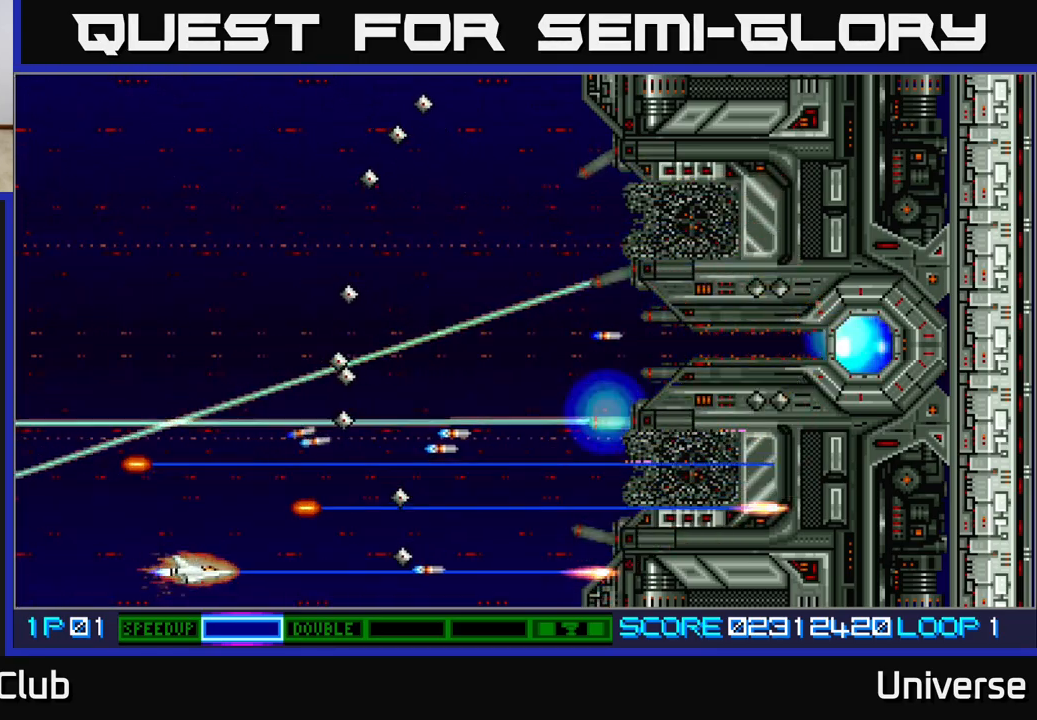
{"buttons": ["A", "DPAD_UP"], "left_stick": "center", "events": [[450, "DPAD_UP", "down"]]}
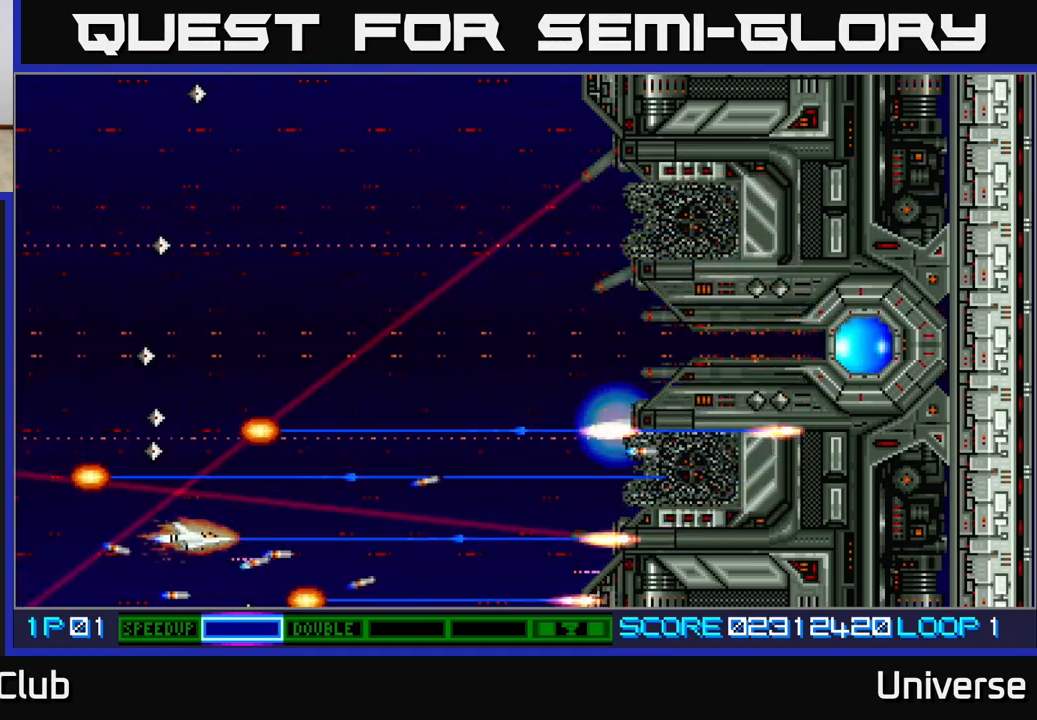
{"buttons": ["A"], "left_stick": "center", "events": [[417, "DPAD_LEFT", "down"], [467, "DPAD_UP", "up"], [483, "DPAD_LEFT", "up"]]}
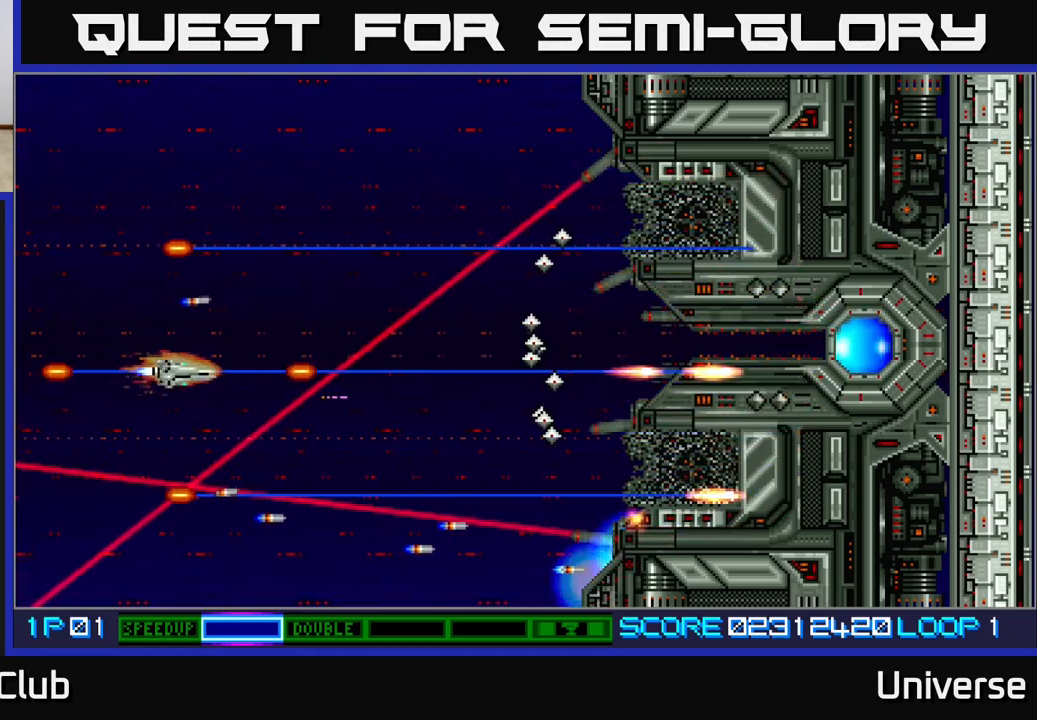
{"buttons": ["A"], "left_stick": "center", "events": [[267, "DPAD_UP", "down"], [317, "DPAD_UP", "up"]]}
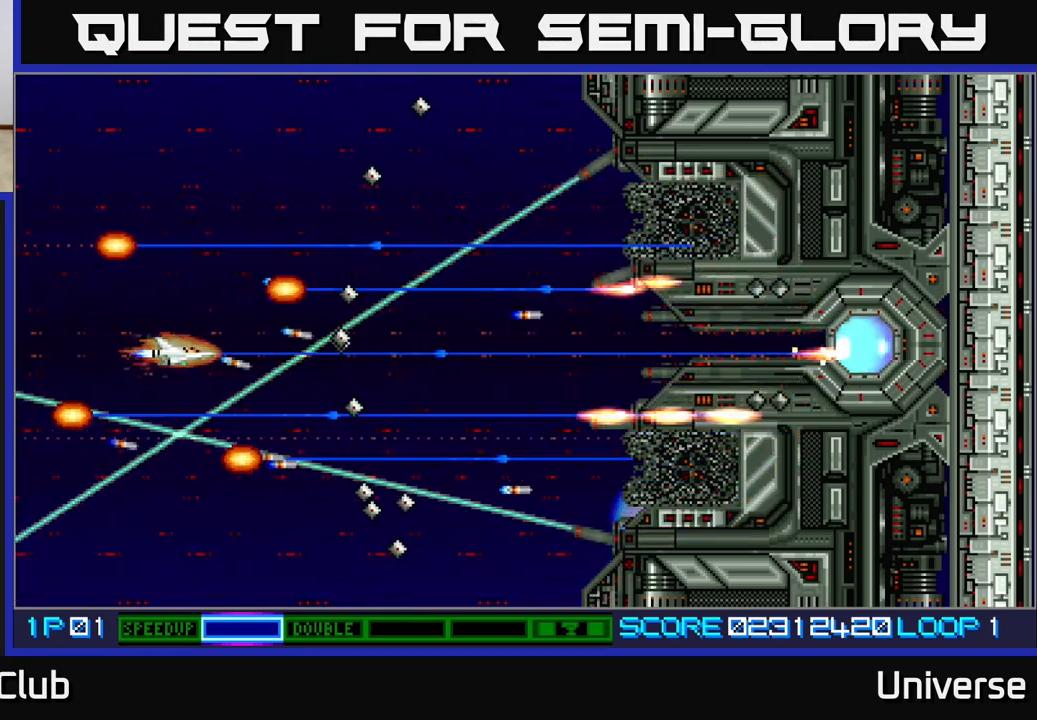
{"buttons": ["A"], "left_stick": "center", "events": [[200, "DPAD_LEFT", "down"], [217, "DPAD_UP", "down"], [233, "DPAD_LEFT", "up"], [350, "DPAD_UP", "up"]]}
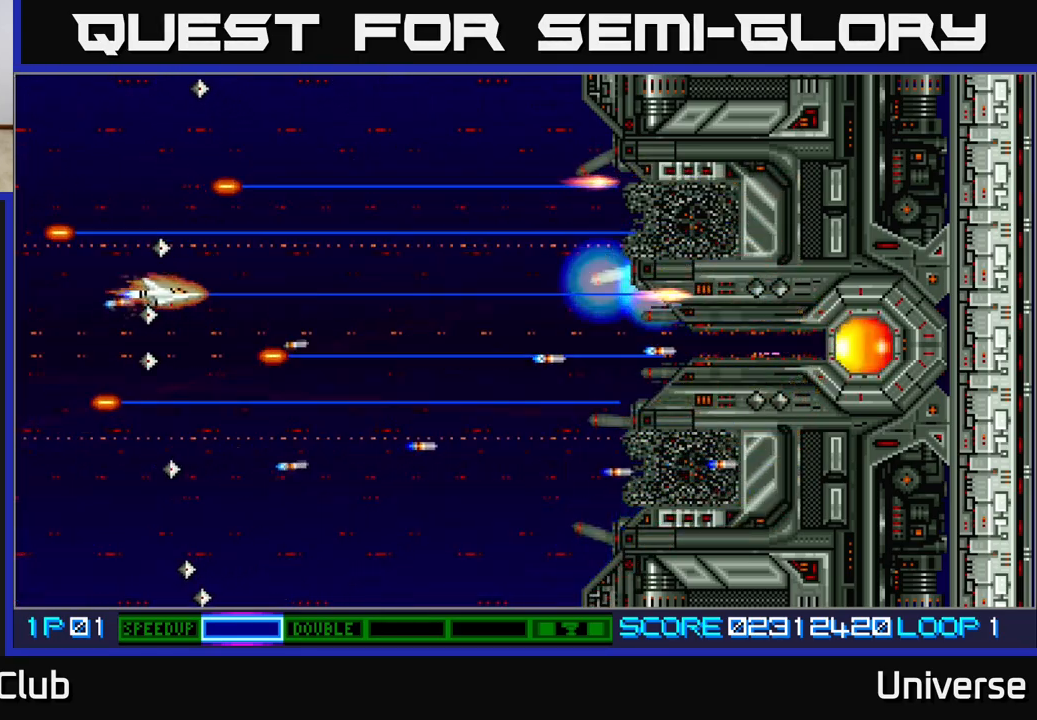
{"buttons": ["A"], "left_stick": "center", "events": [[217, "DPAD_DOWN", "down"], [417, "DPAD_DOWN", "up"]]}
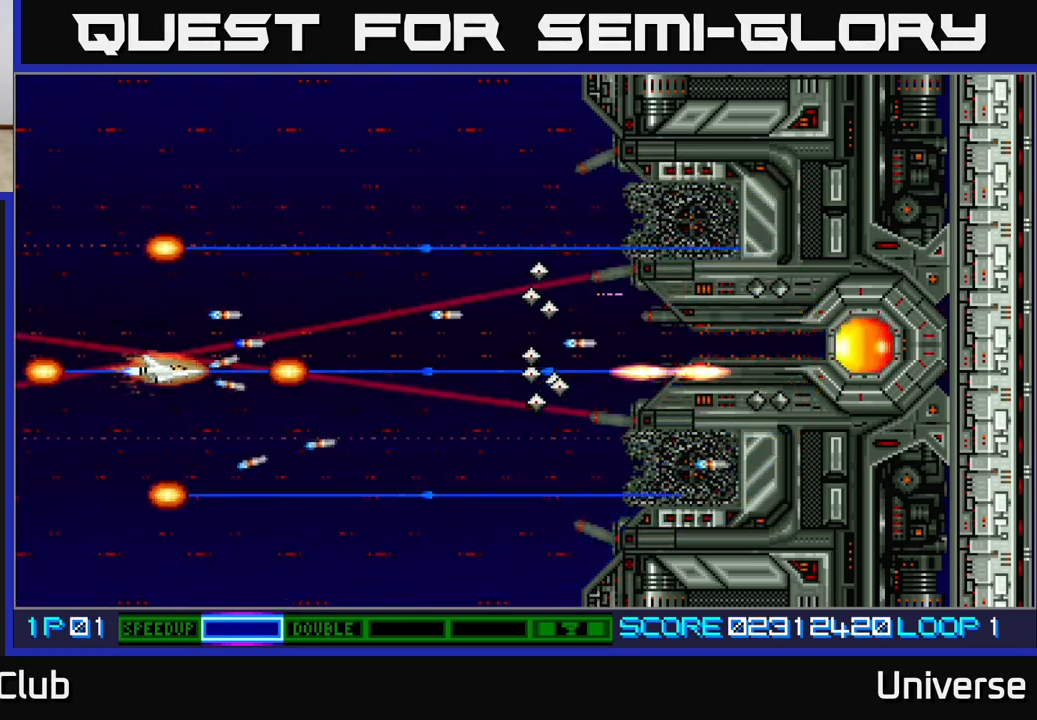
{"buttons": ["A", "DPAD_DOWN"], "left_stick": "center", "events": [[117, "DPAD_DOWN", "down"], [400, "DPAD_RIGHT", "down"], [450, "DPAD_RIGHT", "up"]]}
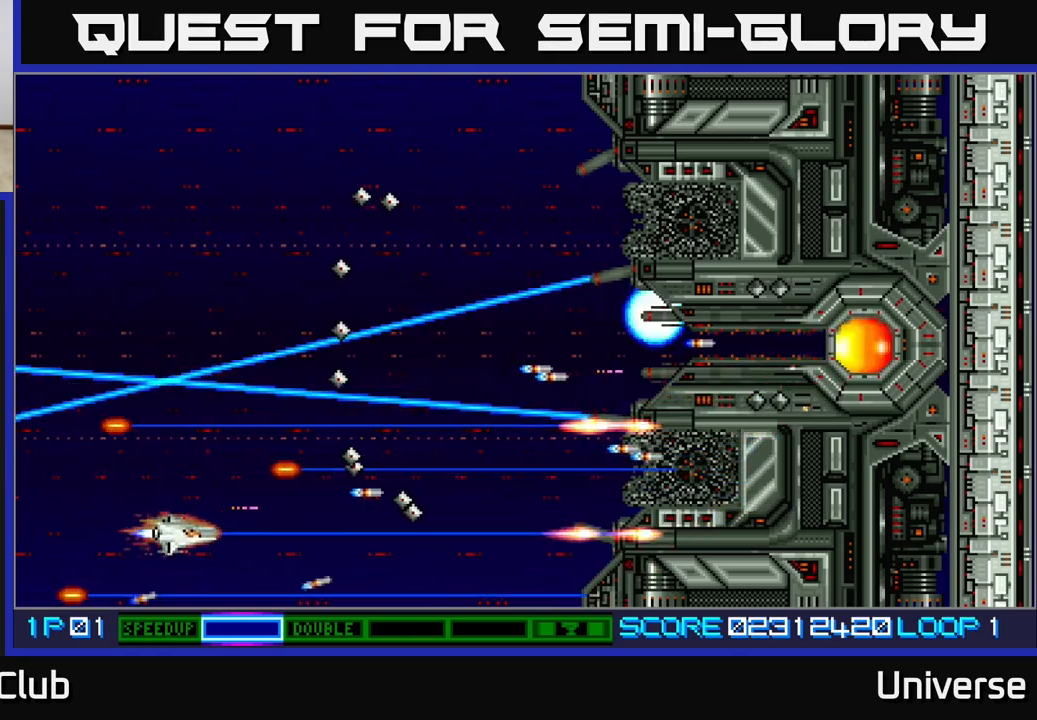
{"buttons": ["A", "DPAD_DOWN"], "left_stick": "center", "events": [[50, "DPAD_DOWN", "up"], [267, "DPAD_UP", "down"], [300, "DPAD_LEFT", "down"], [350, "DPAD_UP", "up"], [433, "DPAD_DOWN", "down"], [433, "DPAD_LEFT", "up"]]}
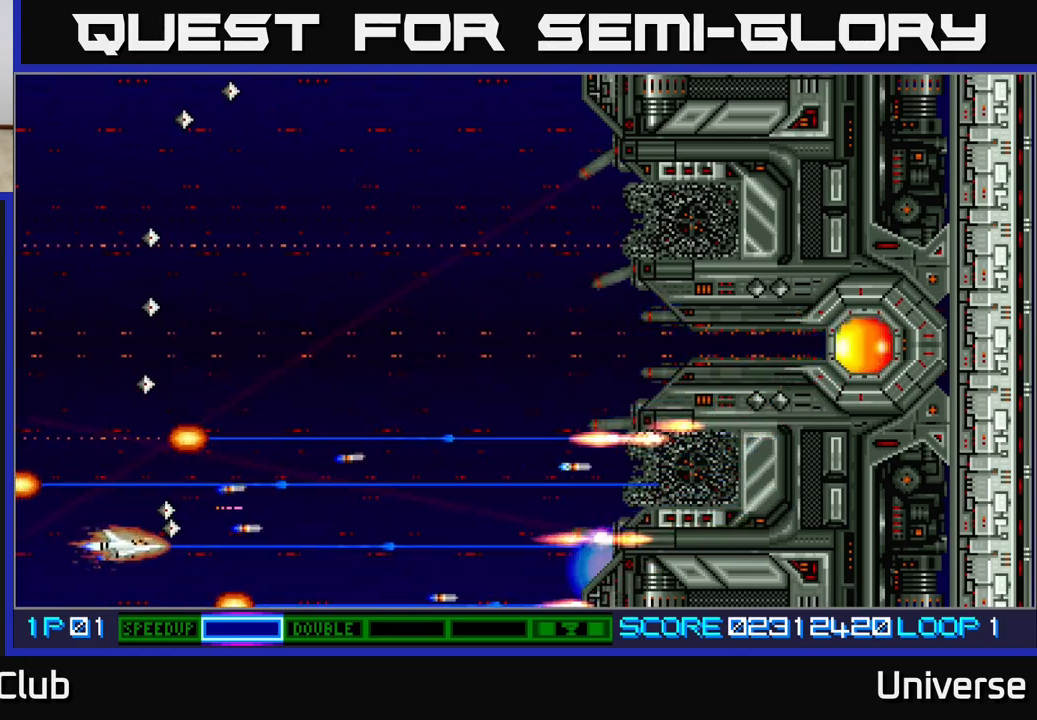
{"buttons": ["A", "DPAD_UP", "DPAD_LEFT"], "left_stick": "center", "events": [[83, "DPAD_RIGHT", "down"], [200, "DPAD_DOWN", "up"], [283, "DPAD_UP", "down"], [333, "DPAD_RIGHT", "up"], [467, "DPAD_LEFT", "down"]]}
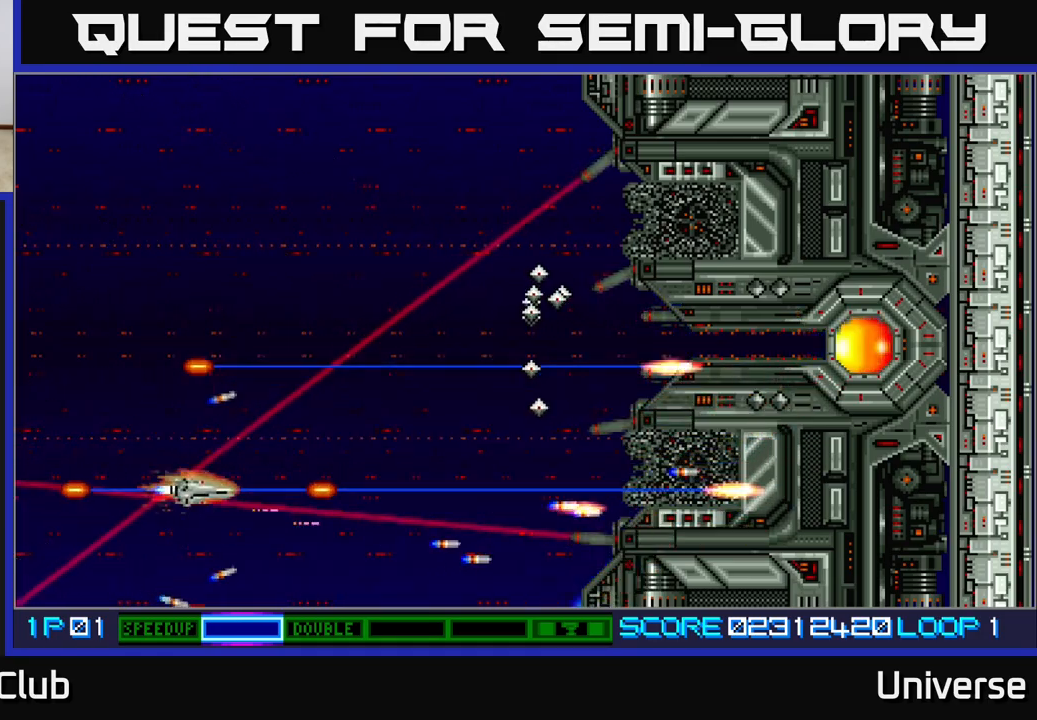
{"buttons": ["A"], "left_stick": "center", "events": [[367, "DPAD_LEFT", "up"], [367, "DPAD_UP", "up"]]}
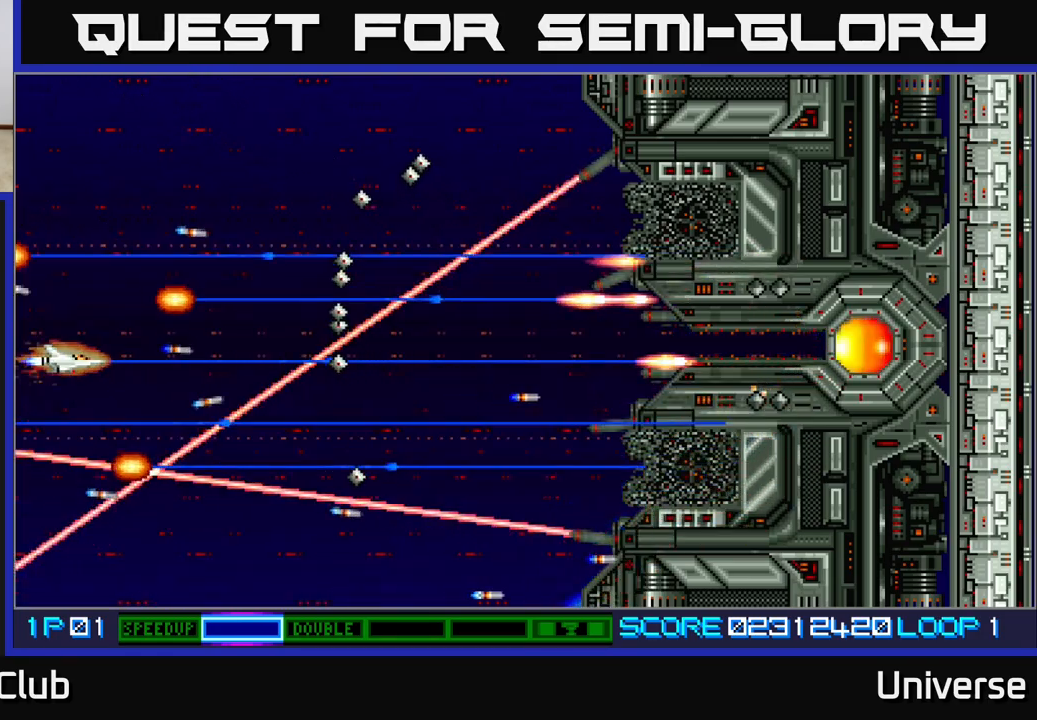
{"buttons": ["A"], "left_stick": "center", "events": []}
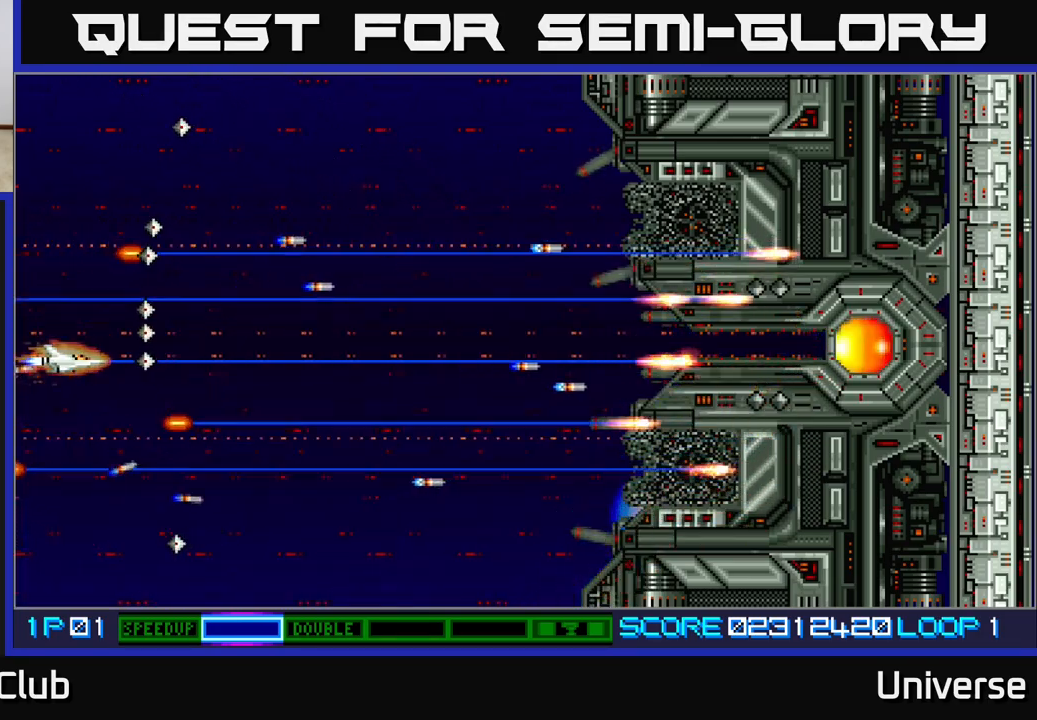
{"buttons": ["A", "DPAD_DOWN", "DPAD_RIGHT"], "left_stick": "center", "events": [[50, "DPAD_UP", "down"], [67, "DPAD_LEFT", "down"], [267, "DPAD_LEFT", "up"], [300, "DPAD_RIGHT", "down"], [317, "DPAD_UP", "up"], [350, "DPAD_DOWN", "down"]]}
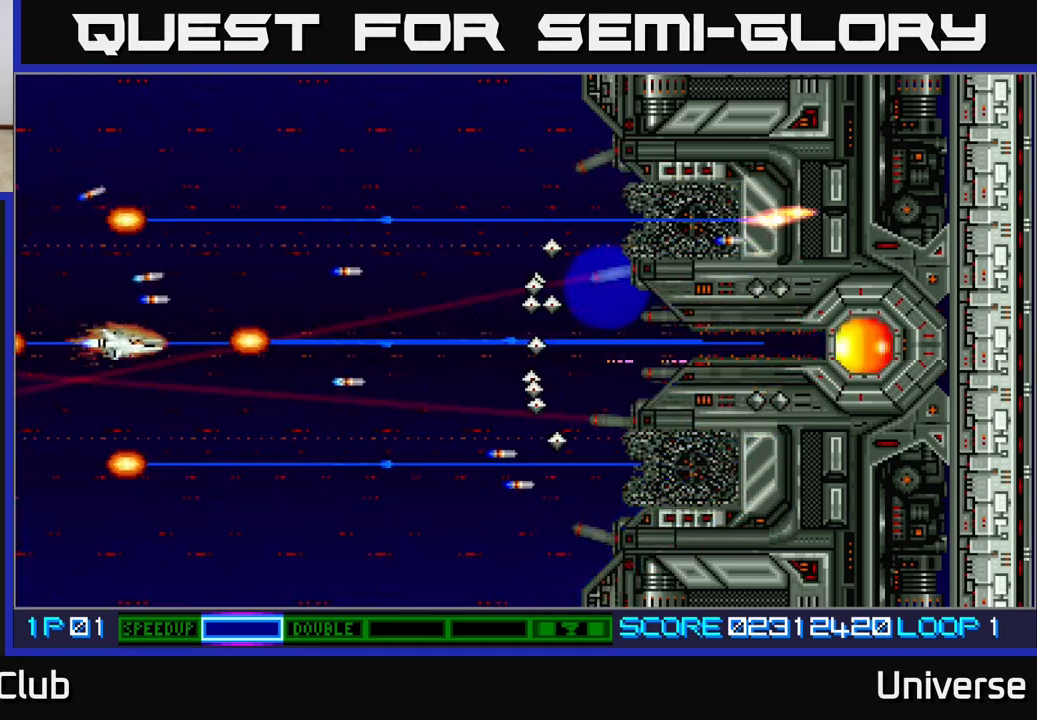
{"buttons": ["A", "DPAD_DOWN"], "left_stick": "center", "events": [[133, "DPAD_DOWN", "up"], [150, "DPAD_RIGHT", "up"], [383, "DPAD_DOWN", "down"], [433, "DPAD_LEFT", "down"], [483, "DPAD_LEFT", "up"]]}
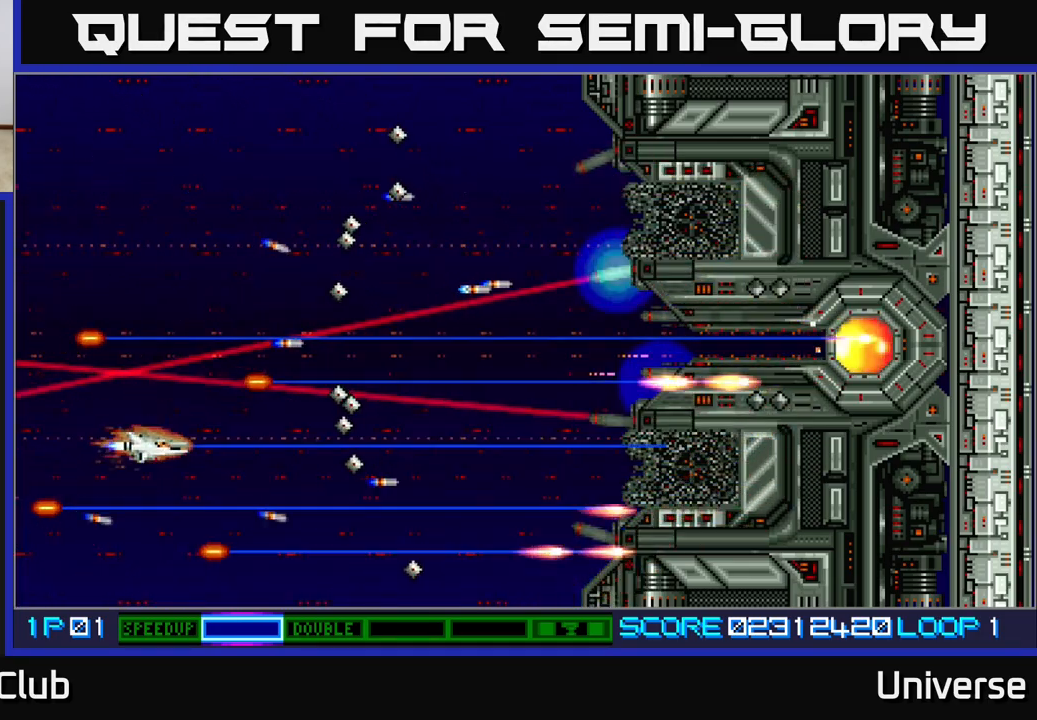
{"buttons": ["A", "DPAD_RIGHT"], "left_stick": "center", "events": [[233, "DPAD_RIGHT", "down"], [483, "DPAD_DOWN", "up"]]}
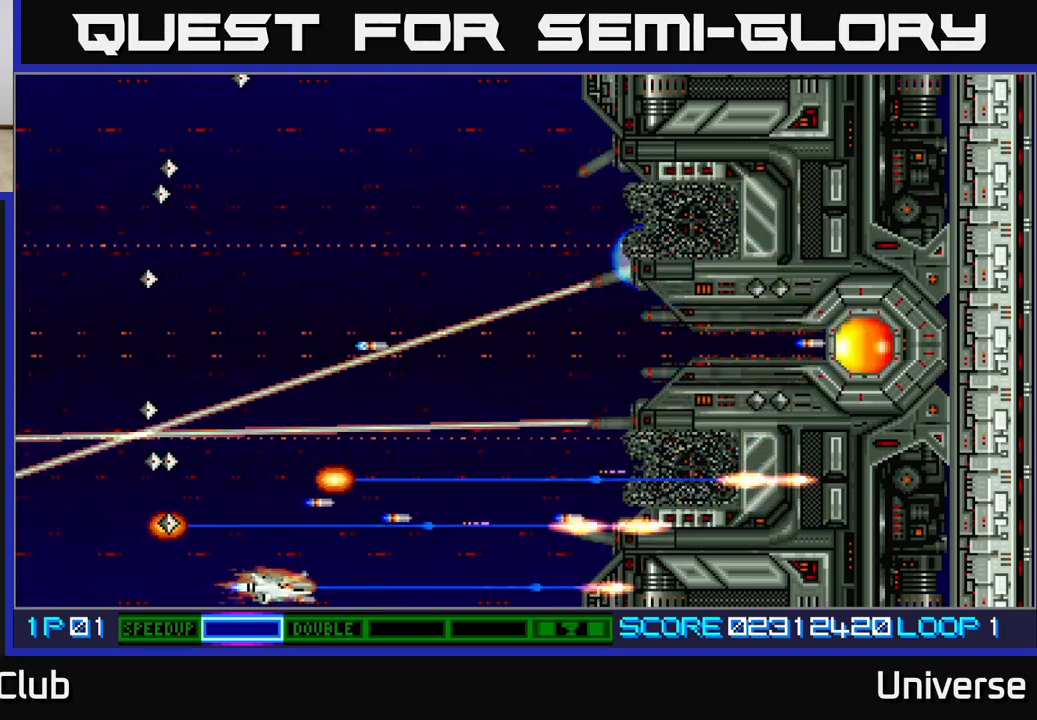
{"buttons": ["A"], "left_stick": "center", "events": [[100, "DPAD_RIGHT", "up"], [100, "DPAD_UP", "down"], [150, "DPAD_UP", "up"]]}
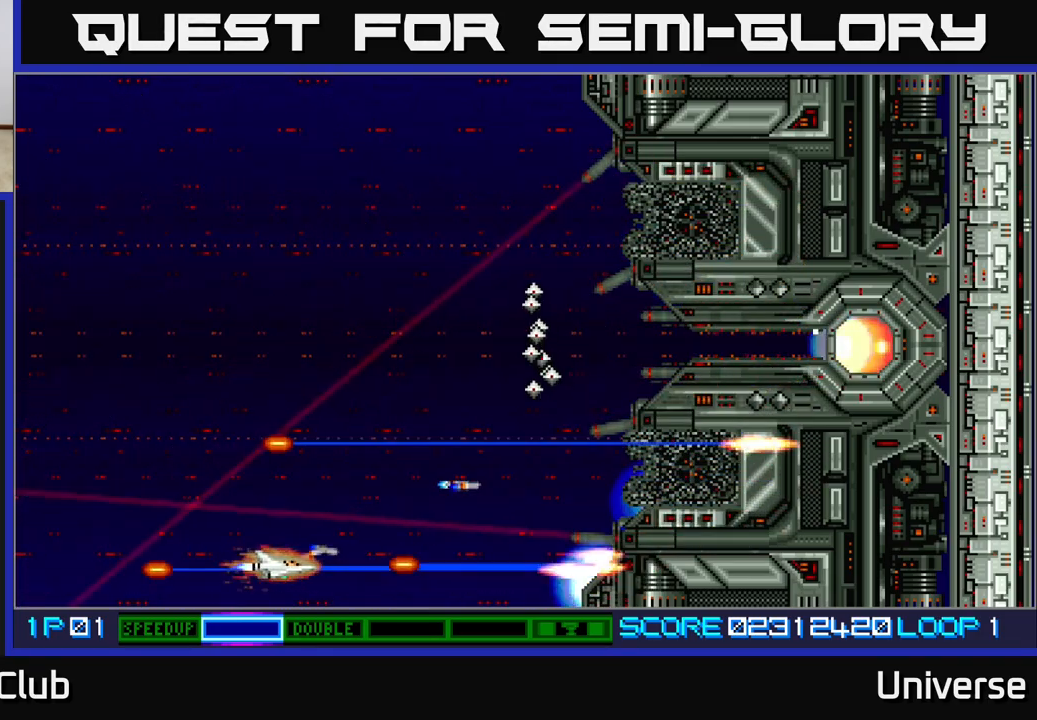
{"buttons": ["A", "DPAD_UP", "DPAD_LEFT"], "left_stick": "center", "events": [[17, "DPAD_LEFT", "down"], [67, "DPAD_UP", "down"], [417, "DPAD_LEFT", "up"], [500, "DPAD_LEFT", "down"]]}
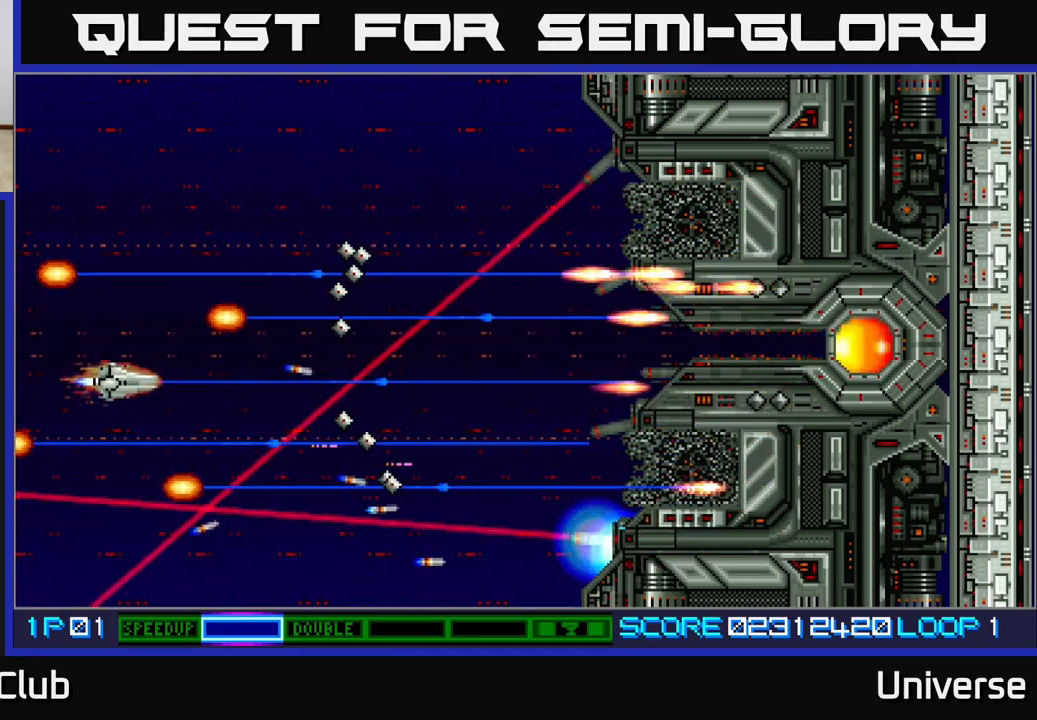
{"buttons": ["A", "DPAD_RIGHT"], "left_stick": "center", "events": [[83, "DPAD_LEFT", "up"], [83, "DPAD_UP", "up"], [300, "DPAD_RIGHT", "down"]]}
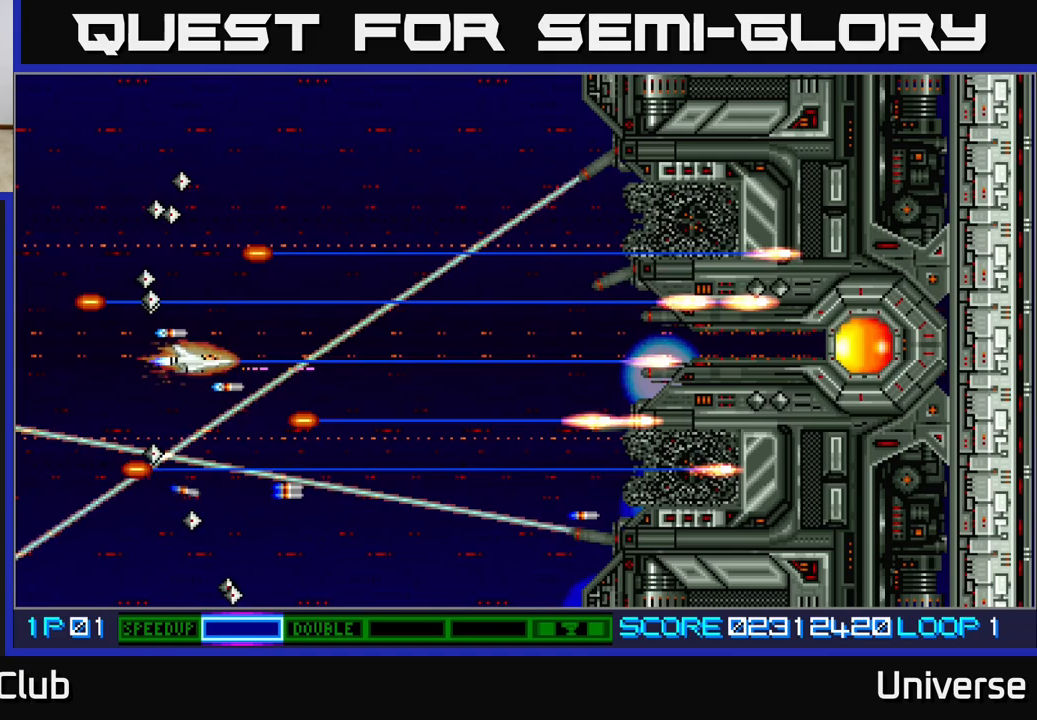
{"buttons": ["A"], "left_stick": "center", "events": [[33, "DPAD_RIGHT", "up"], [33, "DPAD_UP", "down"], [133, "DPAD_LEFT", "down"], [183, "DPAD_LEFT", "up"], [183, "DPAD_UP", "up"], [350, "DPAD_DOWN", "down"], [400, "DPAD_DOWN", "up"]]}
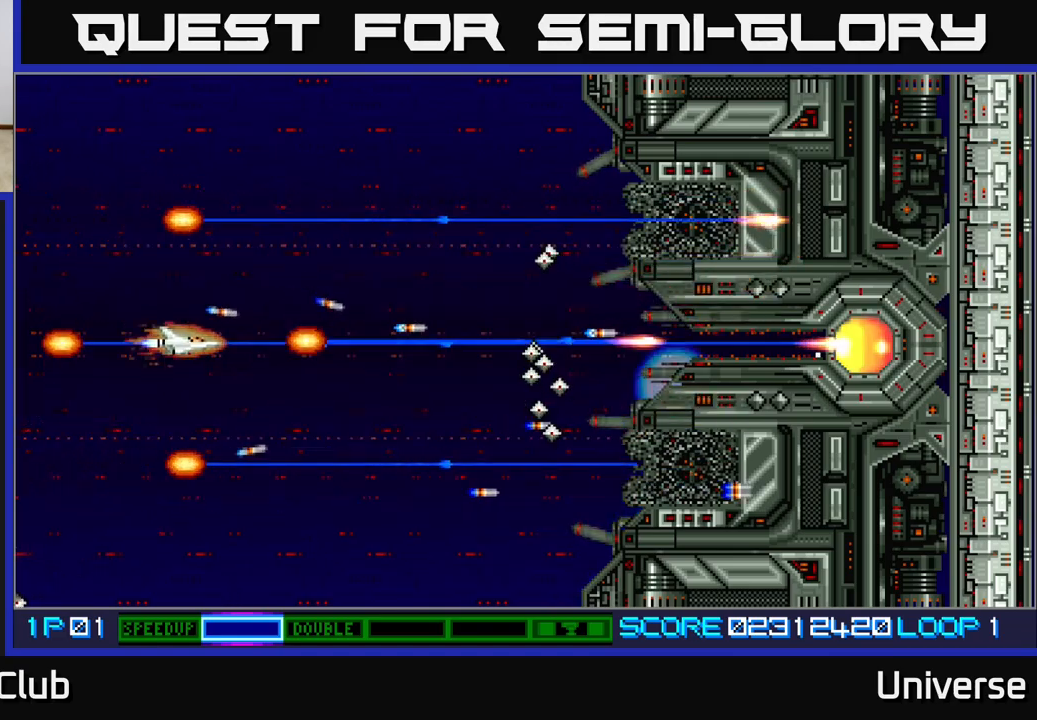
{"buttons": ["A"], "left_stick": "center", "events": []}
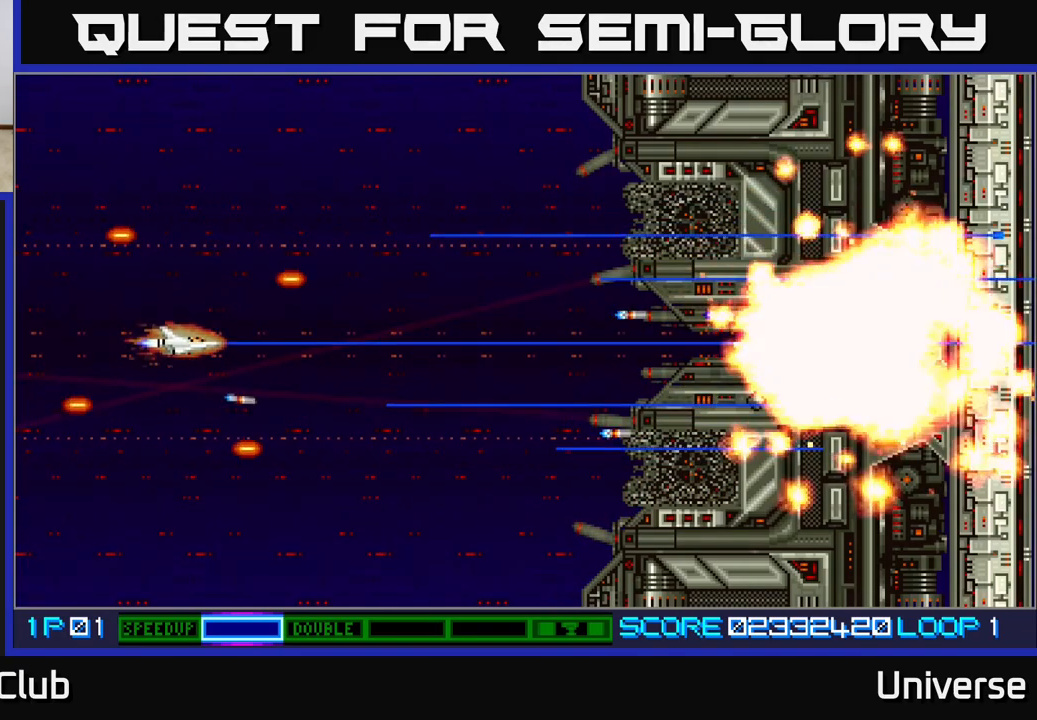
{"buttons": ["A"], "left_stick": "center", "events": [[117, "DPAD_UP", "down"], [300, "DPAD_UP", "up"]]}
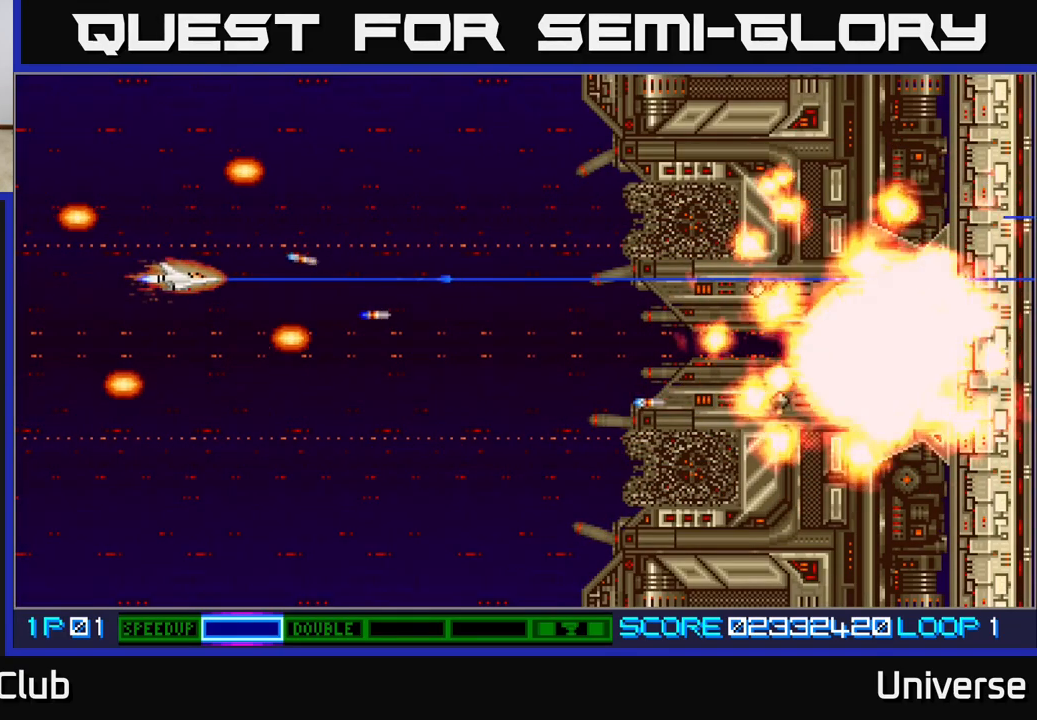
{"buttons": ["A"], "left_stick": "center", "events": []}
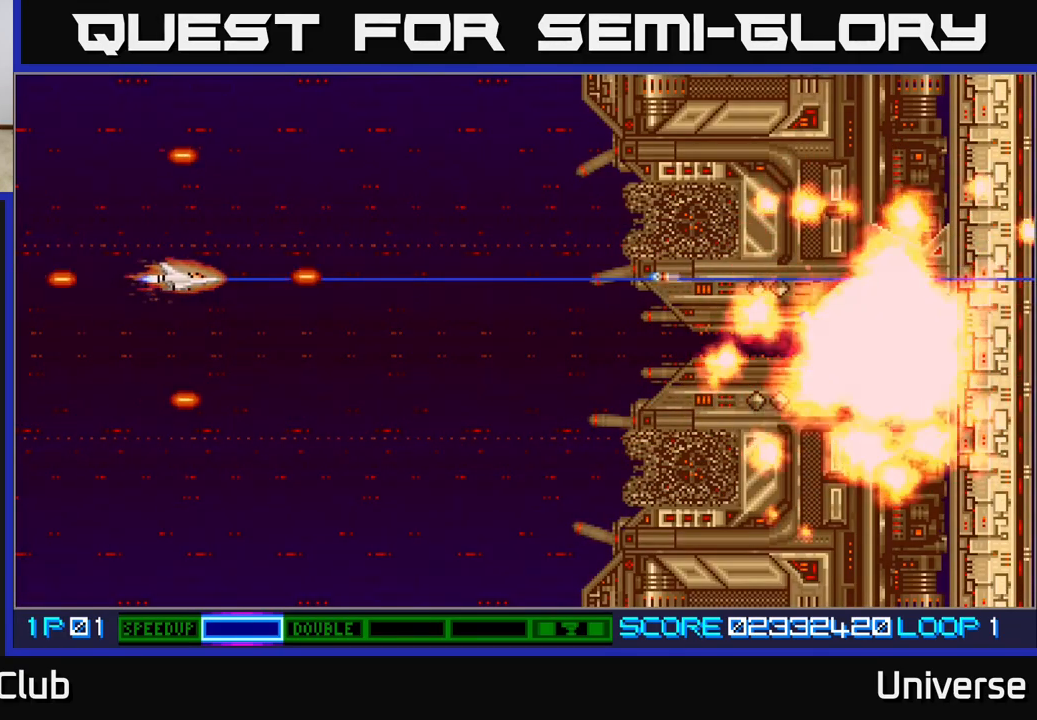
{"buttons": [], "left_stick": "center", "events": [[100, "A", "up"]]}
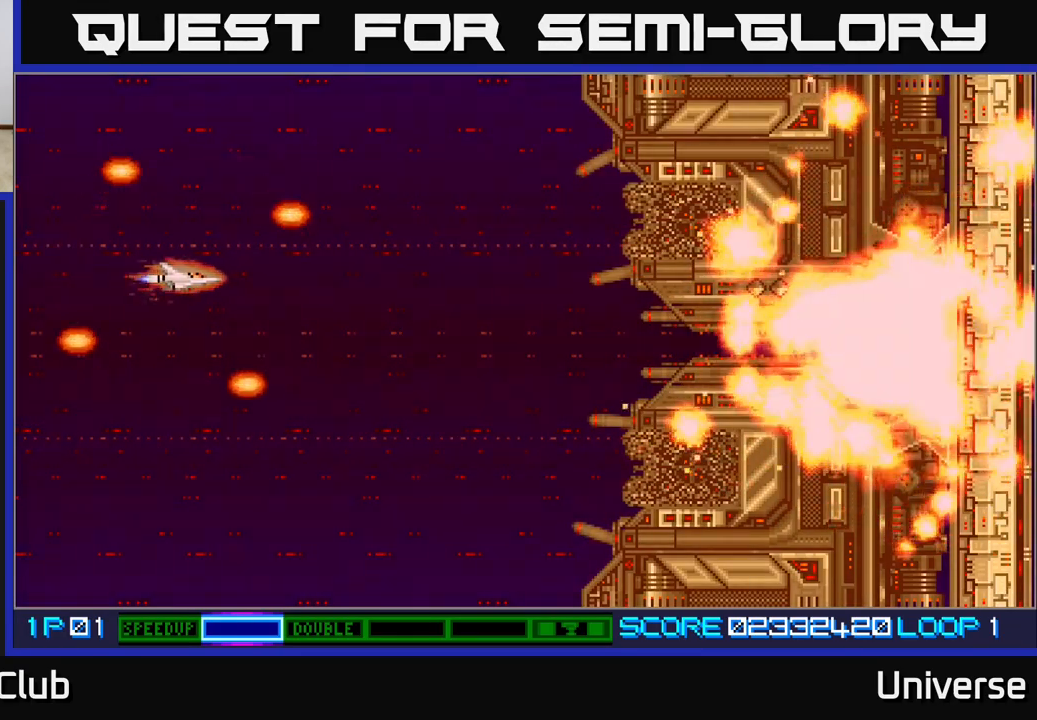
{"buttons": [], "left_stick": "center", "events": []}
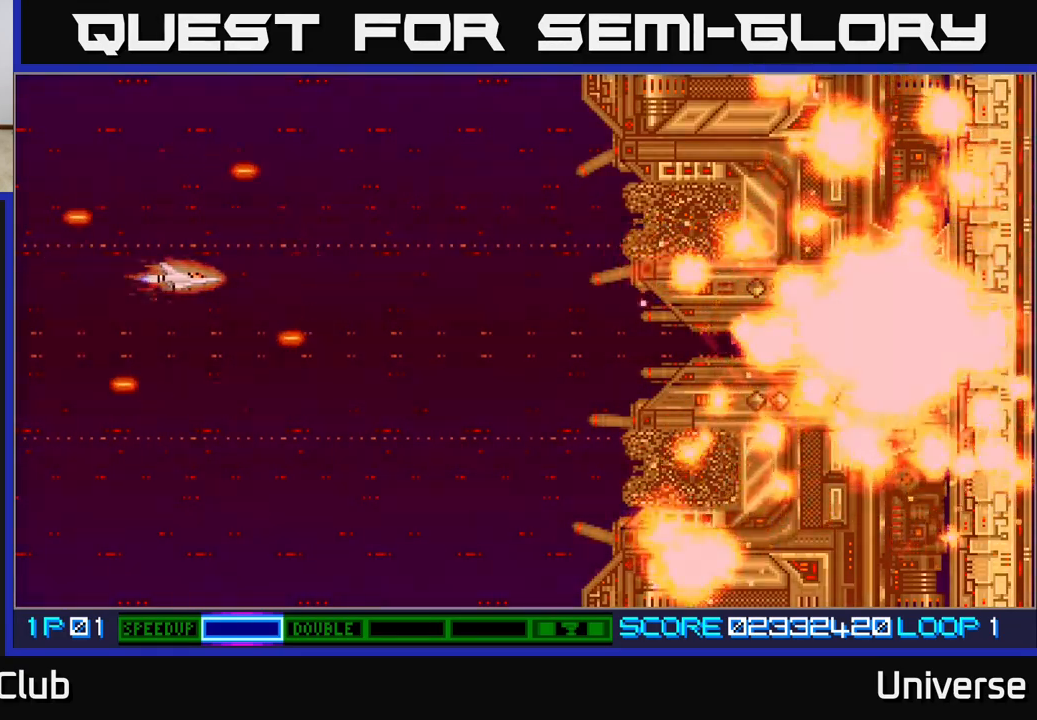
{"buttons": [], "left_stick": "center", "events": []}
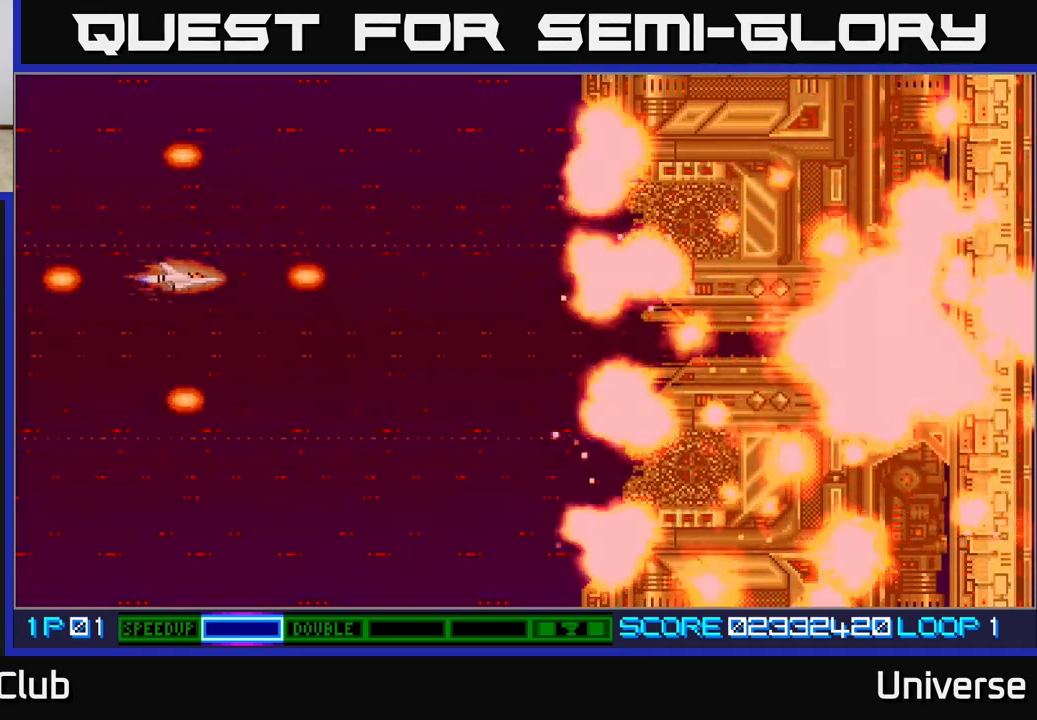
{"buttons": ["A"], "left_stick": "center", "events": [[83, "A", "down"]]}